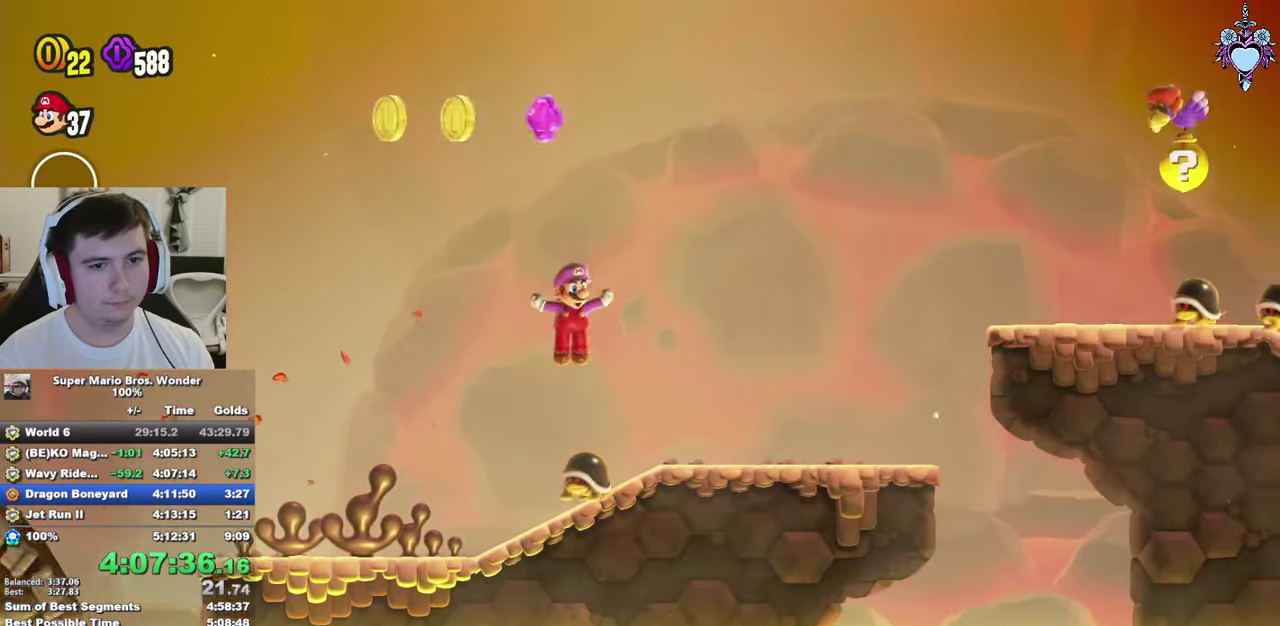
Gameplay with a controller (PlayStation layout); each line is a JSON object with the inputs held at the frame after it. "events" lists button and stick changes between this image and that frame as [ms after this image, input, new state], when the widget could be followed in between. This overlay highlights the sticks when they move; stick clicks (L3) are not distinguishable. Not read: L3 R3.
{"buttons": ["SQUARE", "DPAD_UP", "DPAD_LEFT"], "left_stick": "center", "right_stick": "center", "events": [[150, "CROSS", "down"], [233, "CROSS", "up"]]}
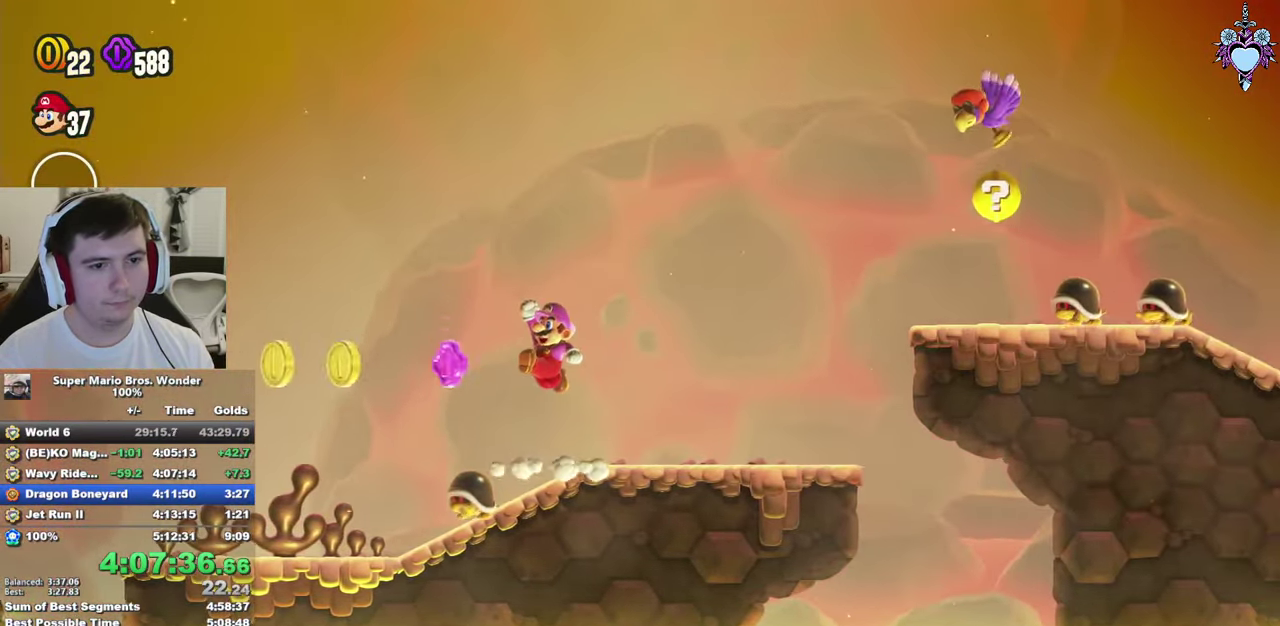
{"buttons": ["SQUARE", "DPAD_UP"], "left_stick": "center", "right_stick": "center", "events": [[83, "DPAD_LEFT", "up"], [116, "CROSS", "down"], [166, "DPAD_RIGHT", "down"], [166, "DPAD_UP", "up"], [250, "CROSS", "up"], [283, "DPAD_RIGHT", "up"], [317, "DPAD_LEFT", "down"], [400, "DPAD_UP", "down"], [500, "DPAD_LEFT", "up"]]}
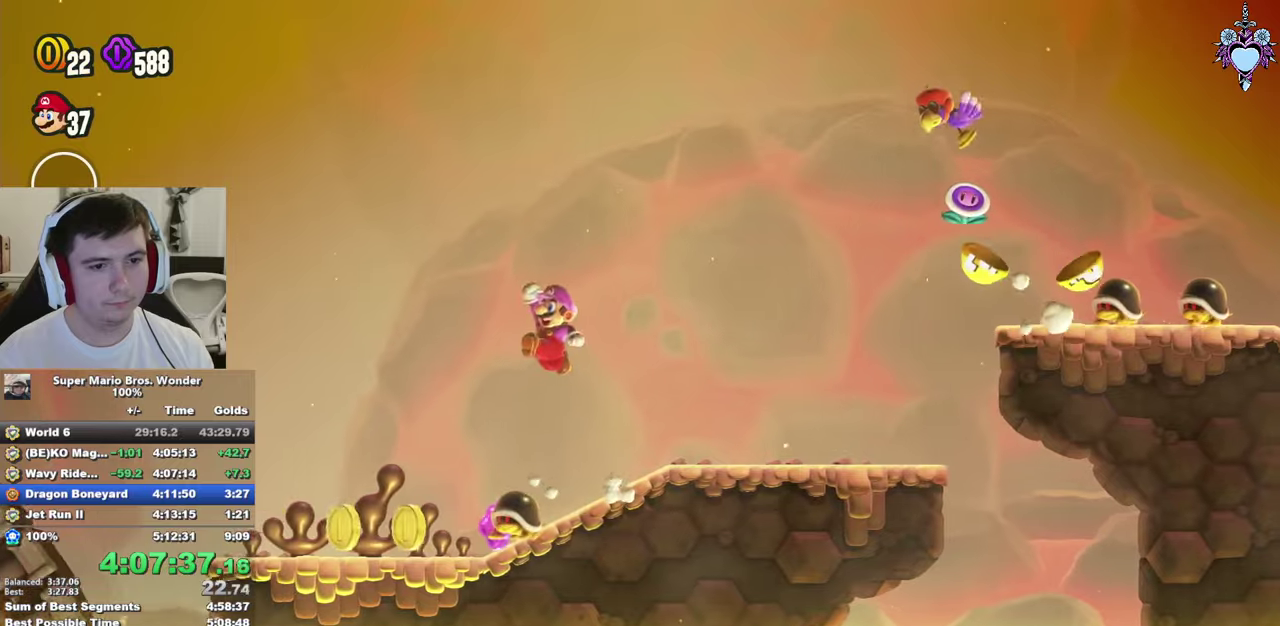
{"buttons": ["SQUARE", "DPAD_UP", "DPAD_LEFT"], "left_stick": "center", "right_stick": "center", "events": [[17, "DPAD_UP", "up"], [33, "DPAD_RIGHT", "down"], [417, "DPAD_RIGHT", "up"], [417, "DPAD_UP", "down"], [433, "DPAD_LEFT", "down"]]}
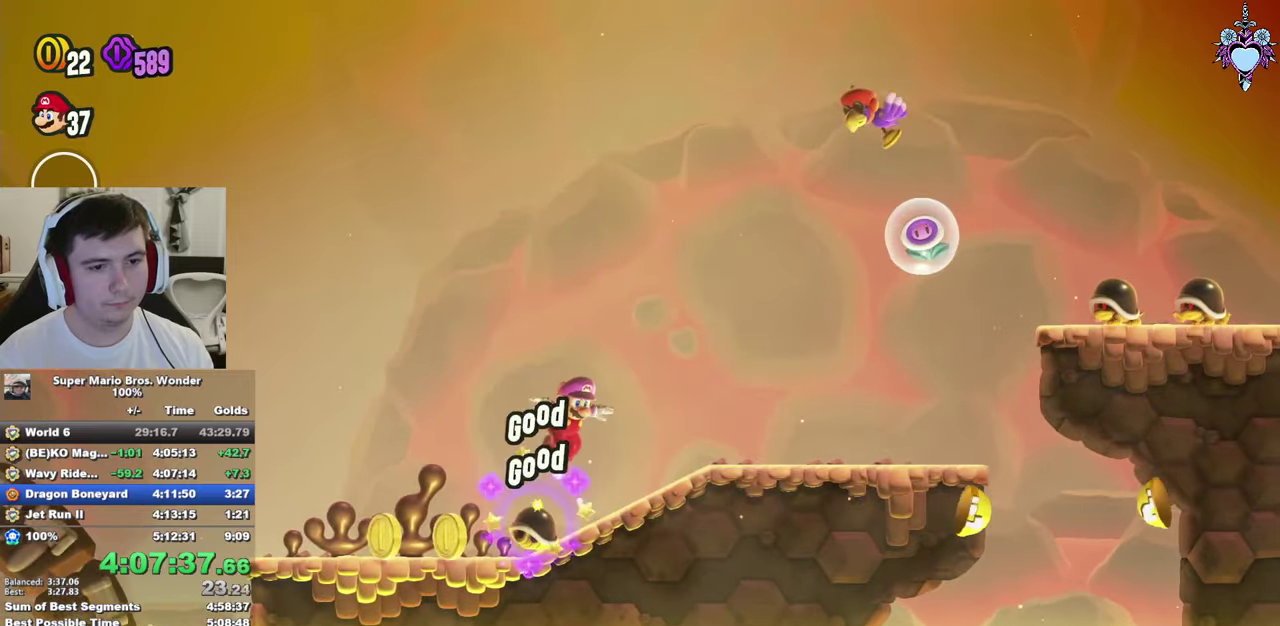
{"buttons": ["SQUARE", "DPAD_RIGHT"], "left_stick": "center", "right_stick": "center", "events": [[100, "DPAD_LEFT", "up"], [100, "DPAD_RIGHT", "down"], [117, "DPAD_UP", "up"], [267, "CROSS", "down"], [417, "CROSS", "up"]]}
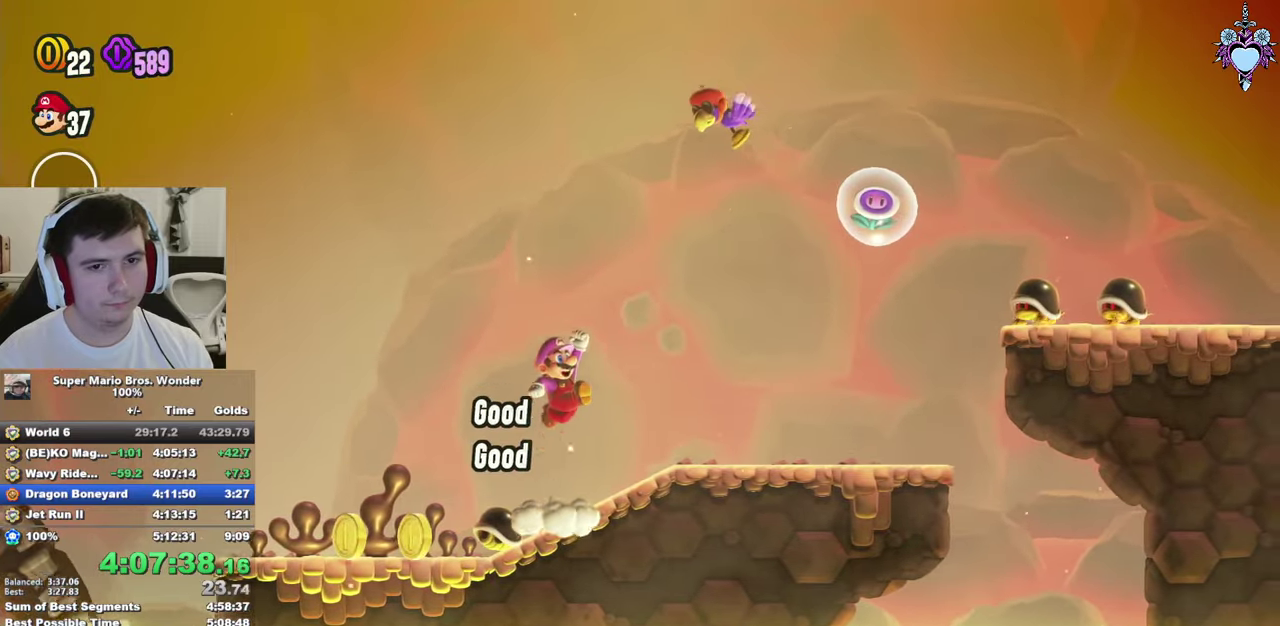
{"buttons": ["CROSS", "SQUARE", "DPAD_RIGHT"], "left_stick": "center", "right_stick": "center", "events": [[300, "CROSS", "down"]]}
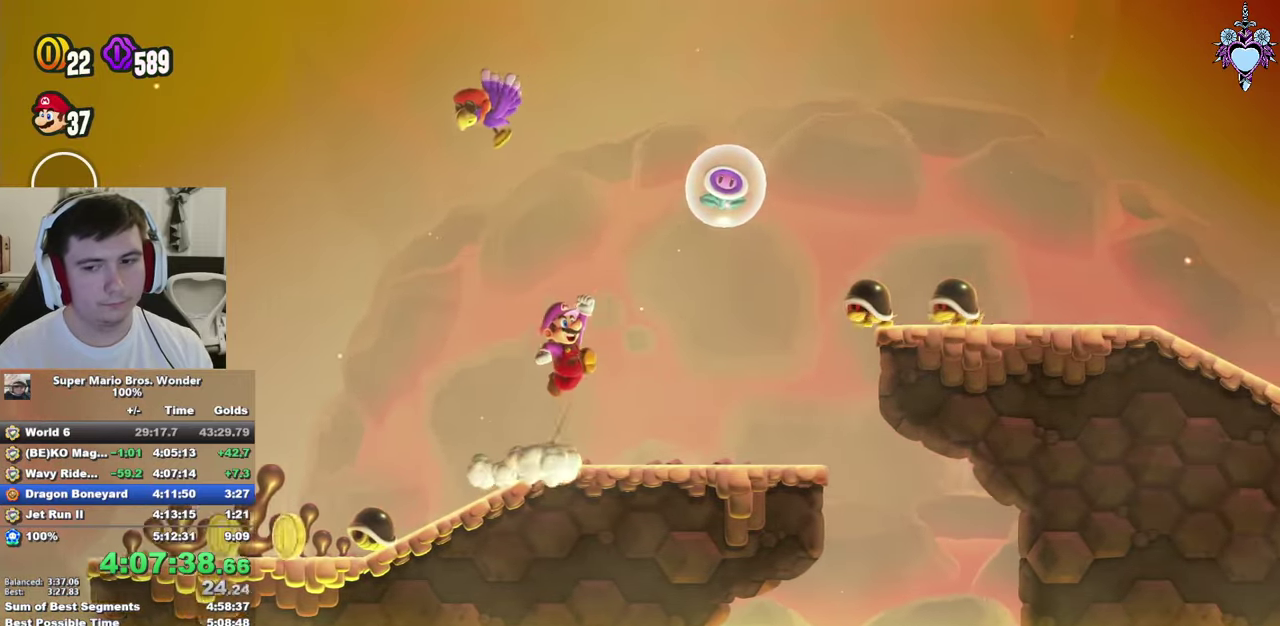
{"buttons": ["SQUARE", "DPAD_RIGHT"], "left_stick": "center", "right_stick": "center", "events": [[83, "R1", "down"], [200, "R1", "up"], [350, "CROSS", "up"]]}
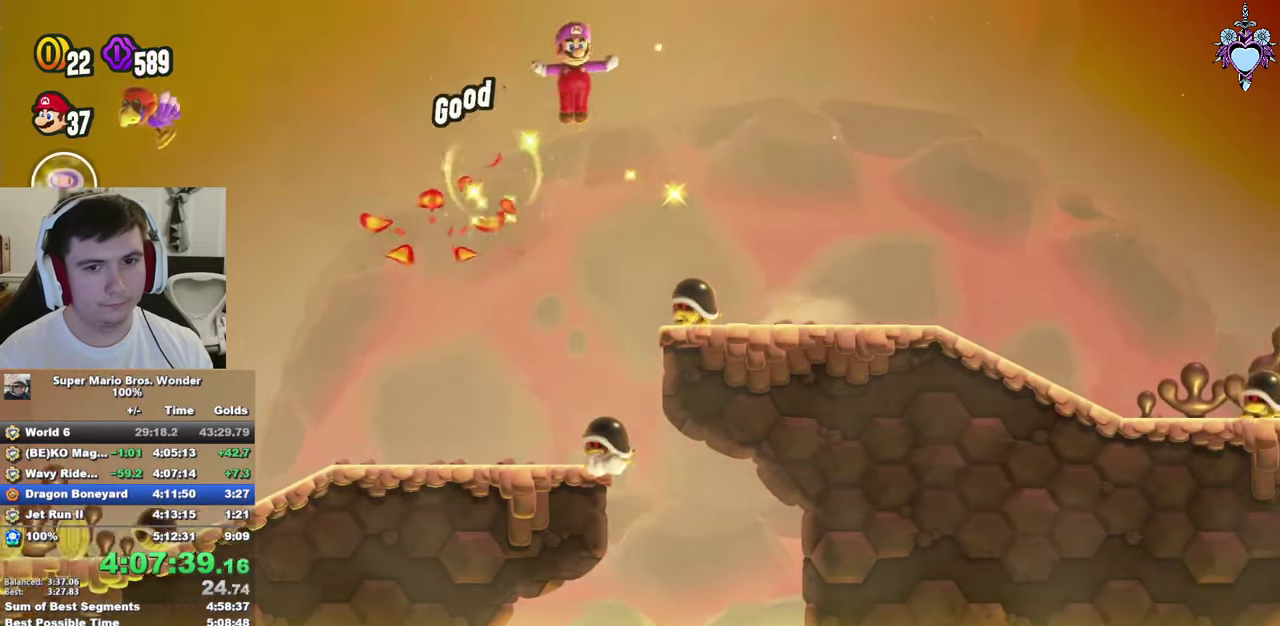
{"buttons": ["SQUARE", "DPAD_RIGHT"], "left_stick": "center", "right_stick": "center", "events": []}
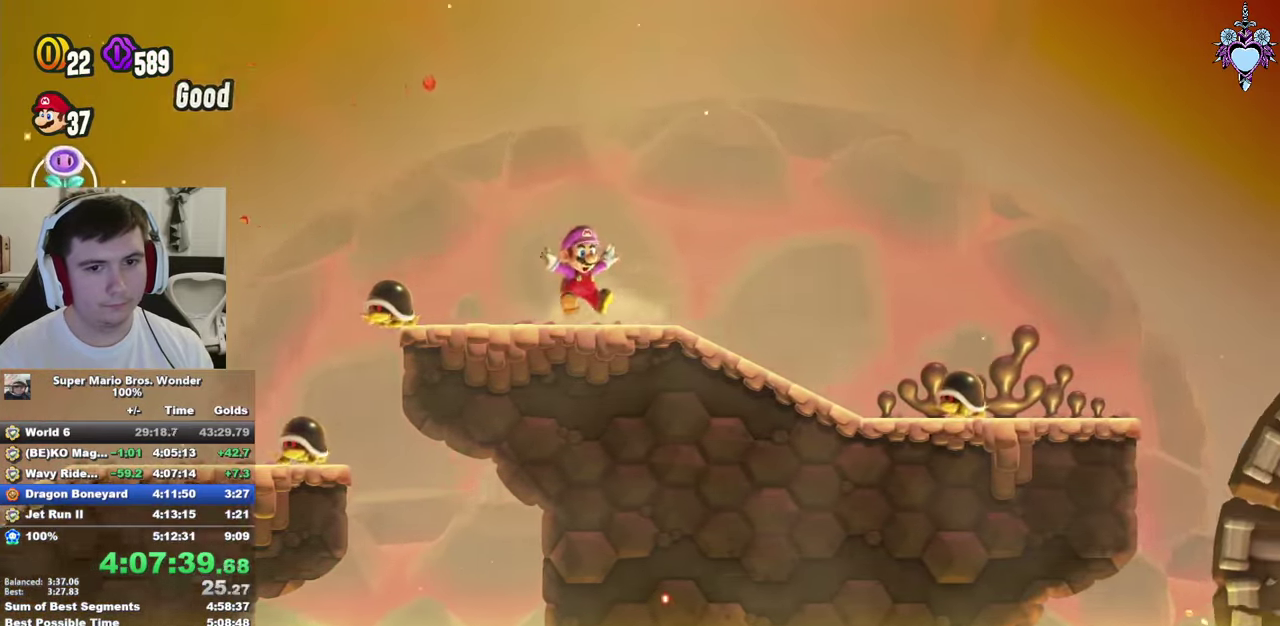
{"buttons": ["SQUARE", "DPAD_RIGHT"], "left_stick": "center", "right_stick": "center", "events": [[117, "CROSS", "down"], [233, "CROSS", "up"]]}
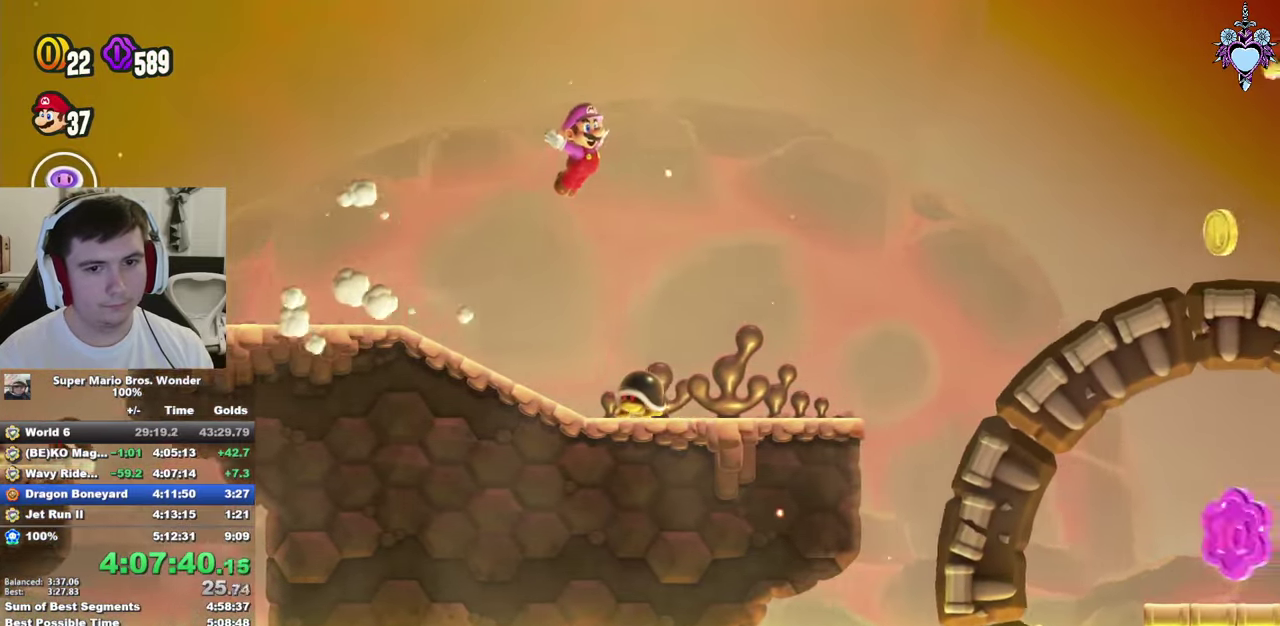
{"buttons": ["SQUARE", "DPAD_RIGHT"], "left_stick": "center", "right_stick": "center", "events": [[350, "CROSS", "down"], [483, "CROSS", "up"]]}
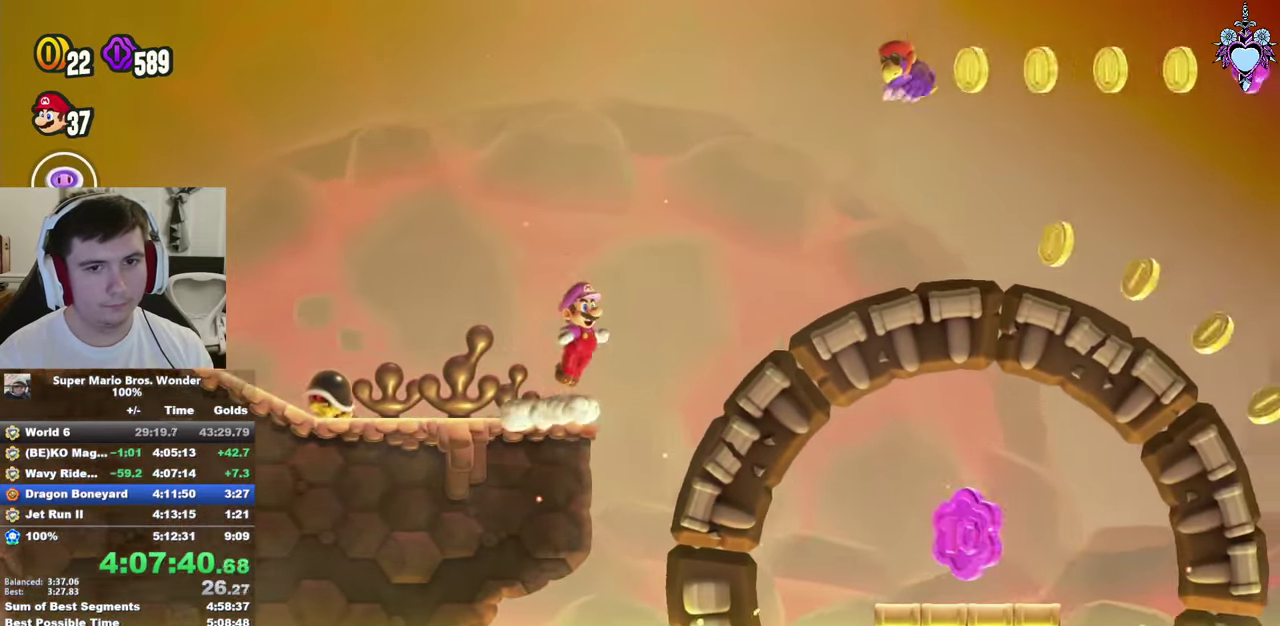
{"buttons": ["CROSS", "SQUARE", "DPAD_LEFT"], "left_stick": "center", "right_stick": "center", "events": [[417, "DPAD_RIGHT", "up"], [467, "CROSS", "down"], [500, "DPAD_LEFT", "down"]]}
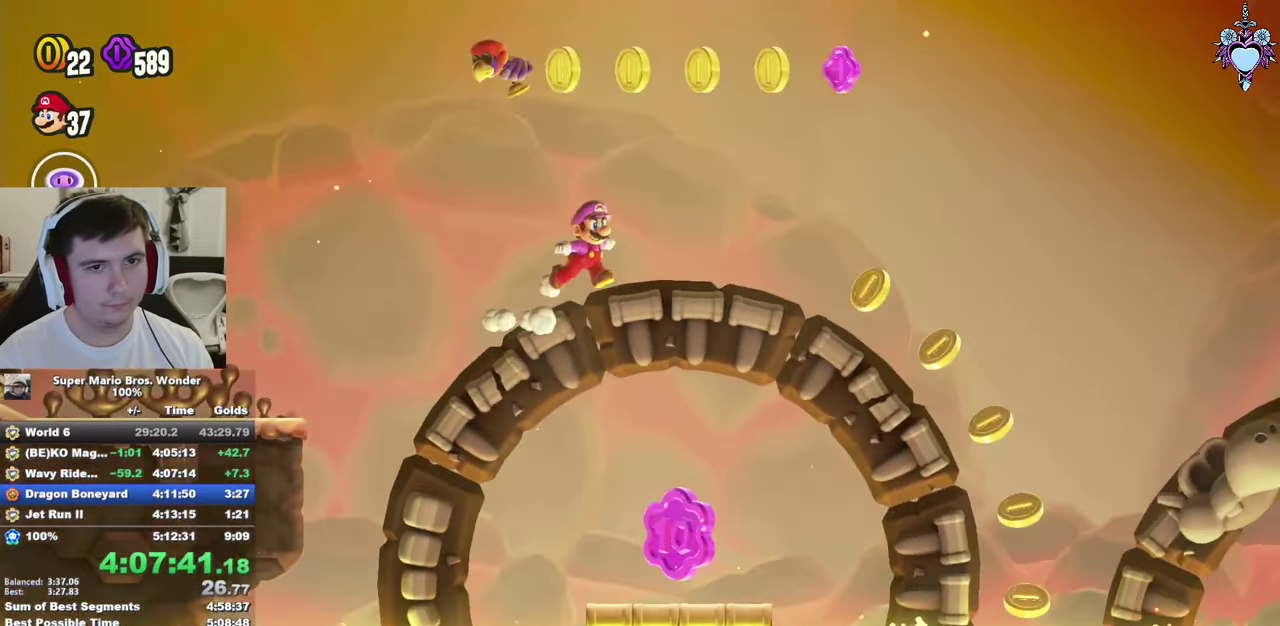
{"buttons": ["CROSS", "SQUARE", "DPAD_LEFT"], "left_stick": "center", "right_stick": "center", "events": []}
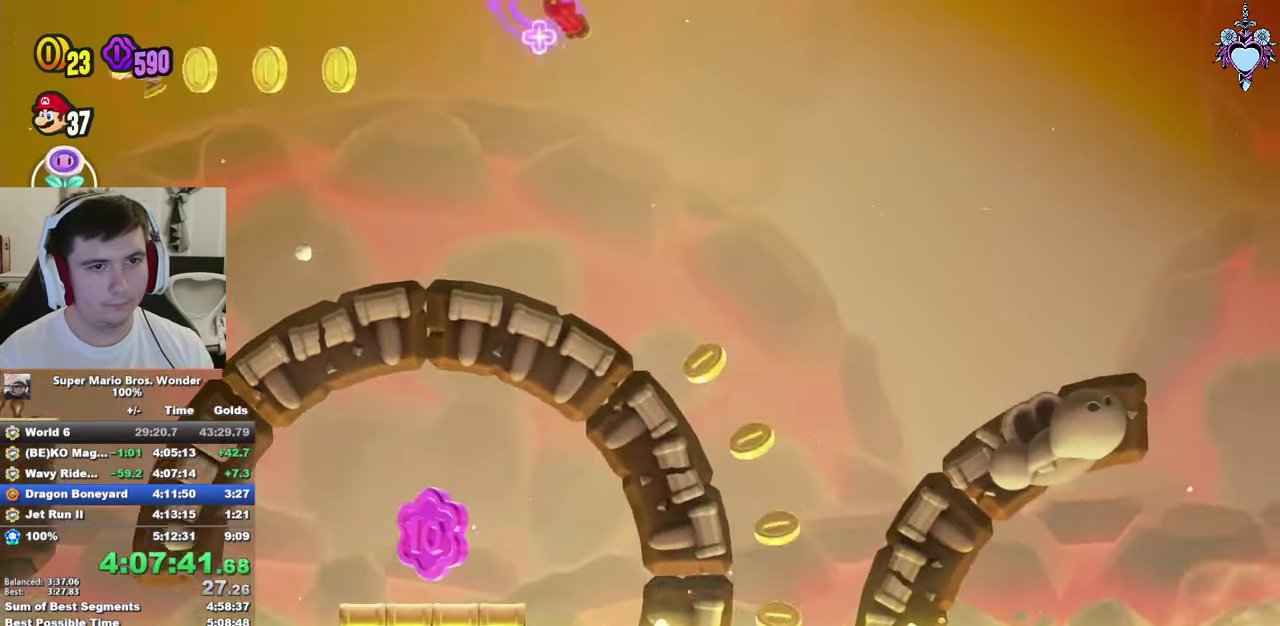
{"buttons": ["CROSS", "SQUARE", "DPAD_LEFT"], "left_stick": "center", "right_stick": "center", "events": [[250, "R1", "down"], [384, "R1", "up"]]}
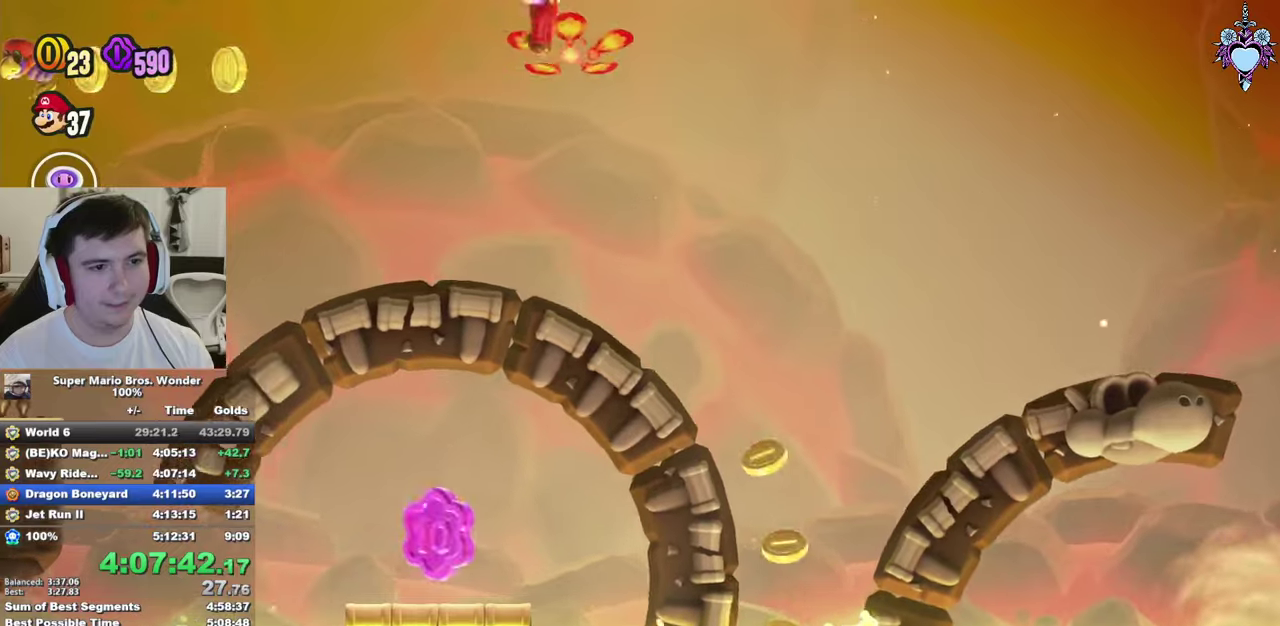
{"buttons": ["CROSS", "SQUARE"], "left_stick": "center", "right_stick": "center", "events": [[300, "R1", "down"], [417, "DPAD_LEFT", "up"], [417, "R1", "up"]]}
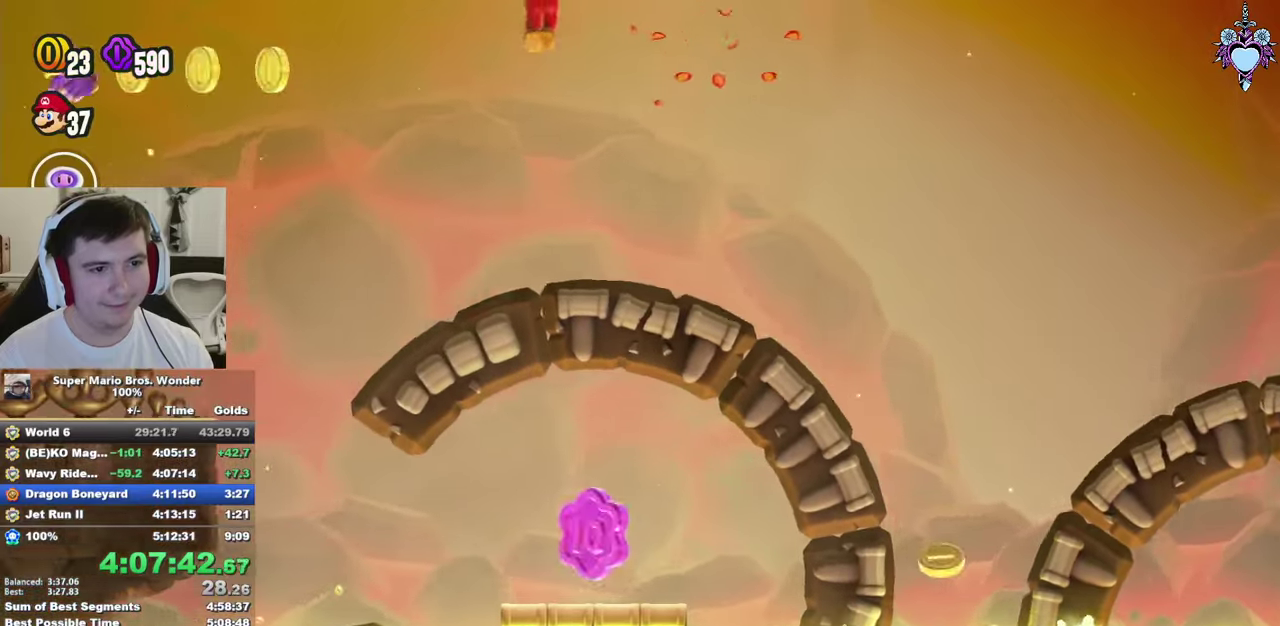
{"buttons": ["SQUARE", "DPAD_RIGHT"], "left_stick": "center", "right_stick": "center", "events": [[67, "DPAD_RIGHT", "down"], [117, "CROSS", "up"], [217, "DPAD_RIGHT", "up"], [400, "DPAD_RIGHT", "down"]]}
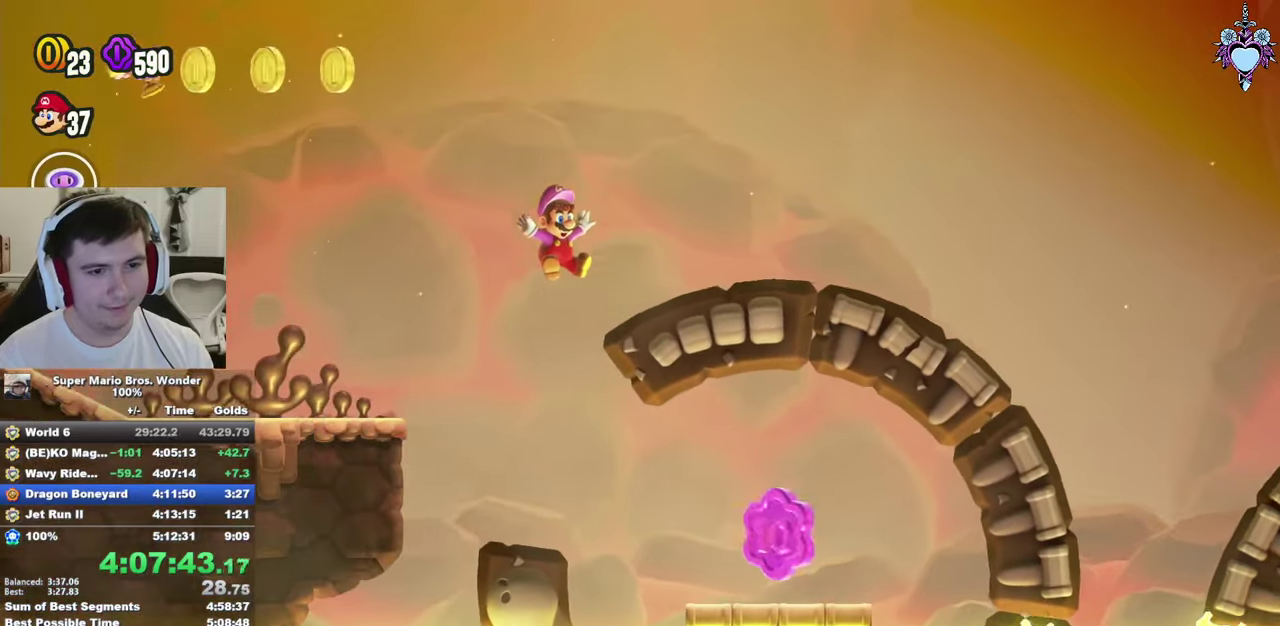
{"buttons": ["SQUARE", "DPAD_RIGHT"], "left_stick": "center", "right_stick": "center", "events": [[234, "CROSS", "down"], [384, "CROSS", "up"]]}
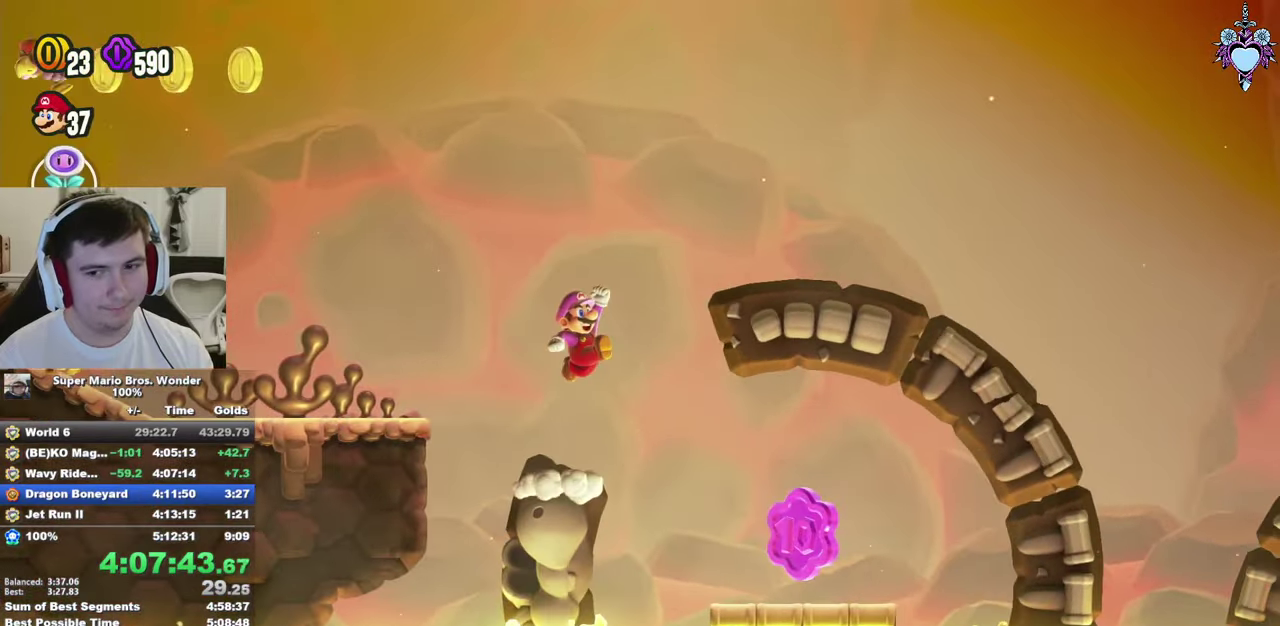
{"buttons": ["CROSS", "SQUARE", "DPAD_UP", "DPAD_LEFT"], "left_stick": "center", "right_stick": "center", "events": [[417, "DPAD_RIGHT", "up"], [450, "DPAD_LEFT", "down"], [467, "CROSS", "down"], [484, "DPAD_UP", "down"]]}
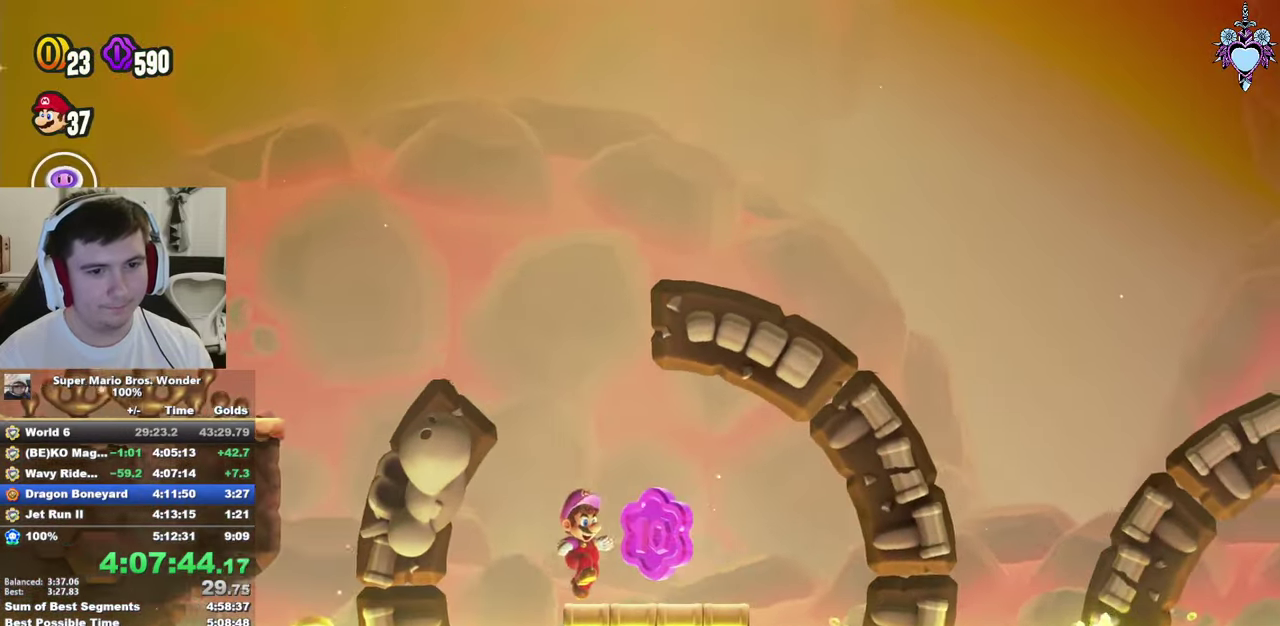
{"buttons": ["SQUARE"], "left_stick": "center", "right_stick": "center", "events": [[84, "DPAD_LEFT", "up"], [167, "DPAD_UP", "up"], [217, "DPAD_RIGHT", "down"], [217, "R1", "down"], [350, "R1", "up"], [450, "CROSS", "up"], [467, "DPAD_RIGHT", "up"]]}
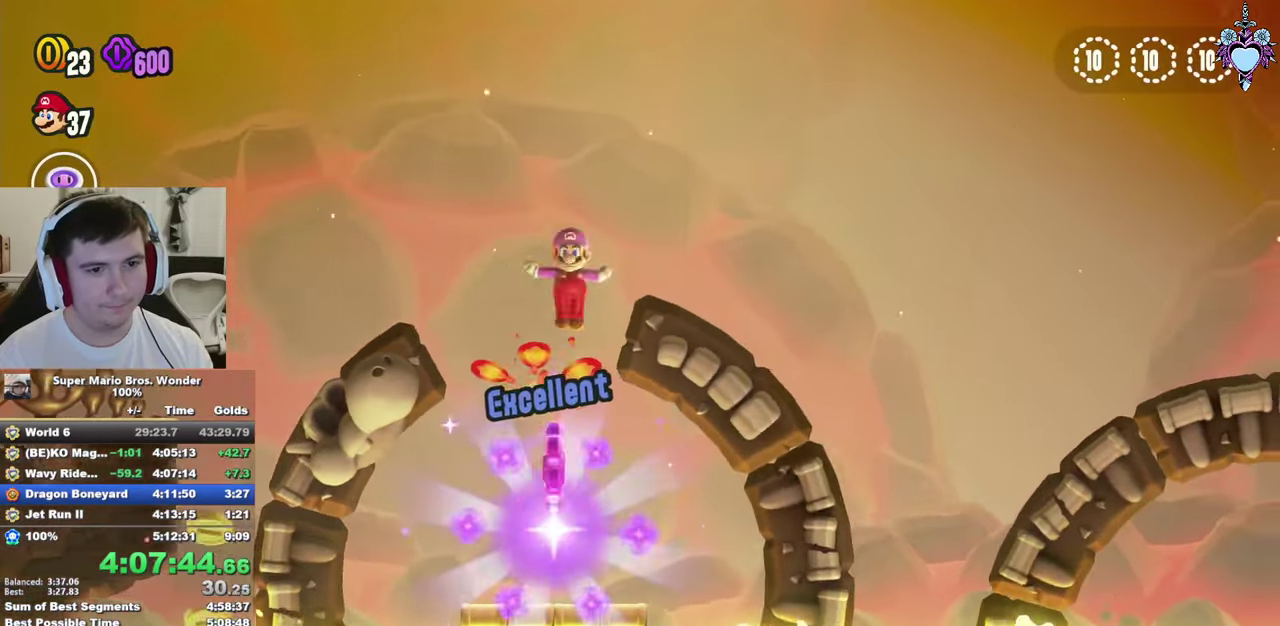
{"buttons": ["CROSS", "SQUARE", "DPAD_RIGHT"], "left_stick": "center", "right_stick": "center", "events": [[50, "DPAD_RIGHT", "down"], [384, "CROSS", "down"]]}
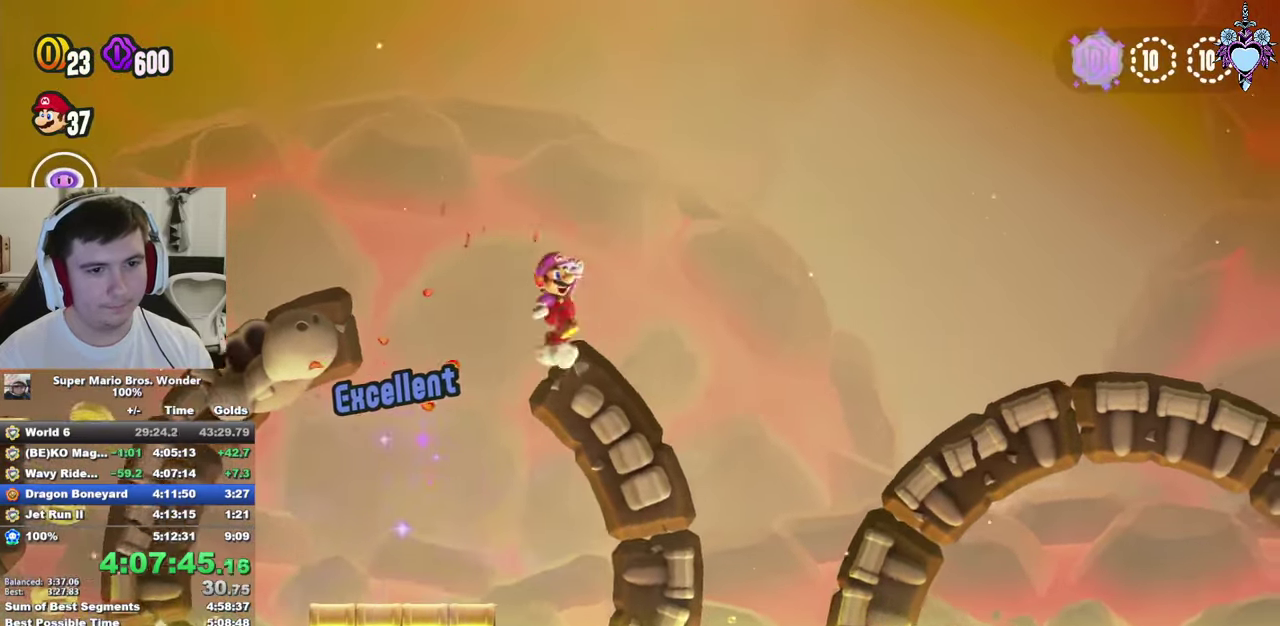
{"buttons": ["CROSS", "SQUARE", "DPAD_RIGHT"], "left_stick": "center", "right_stick": "center", "events": []}
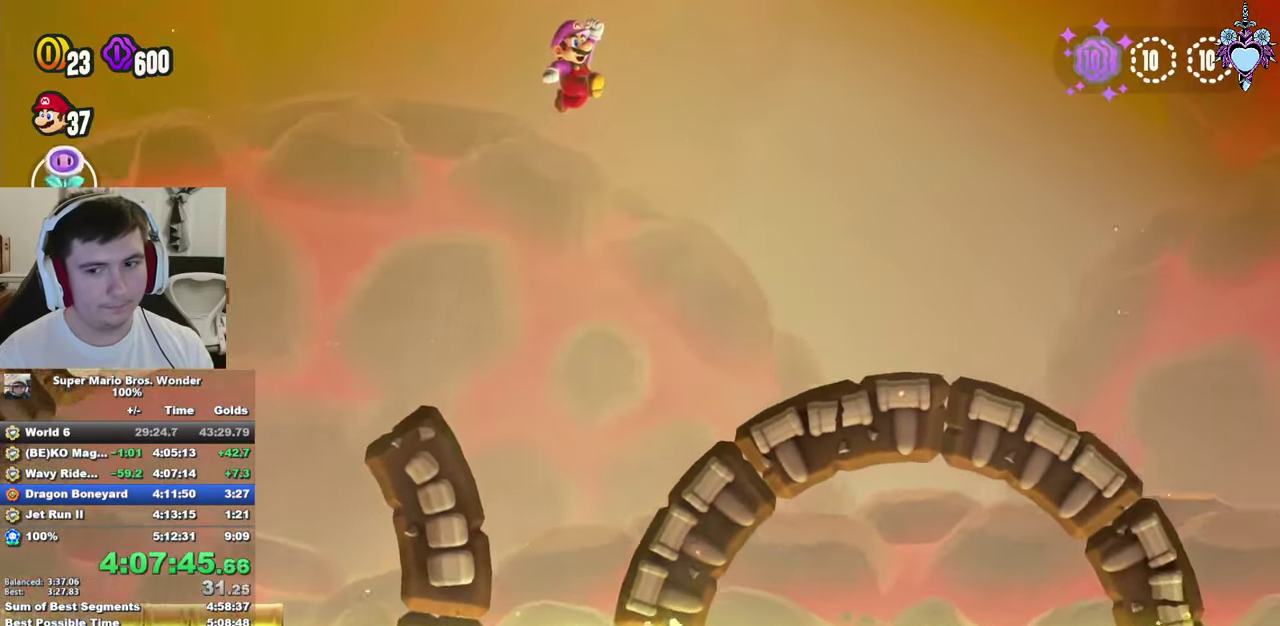
{"buttons": ["SQUARE", "DPAD_RIGHT"], "left_stick": "center", "right_stick": "center", "events": [[100, "CROSS", "up"], [117, "SQUARE", "up"], [317, "SQUARE", "down"]]}
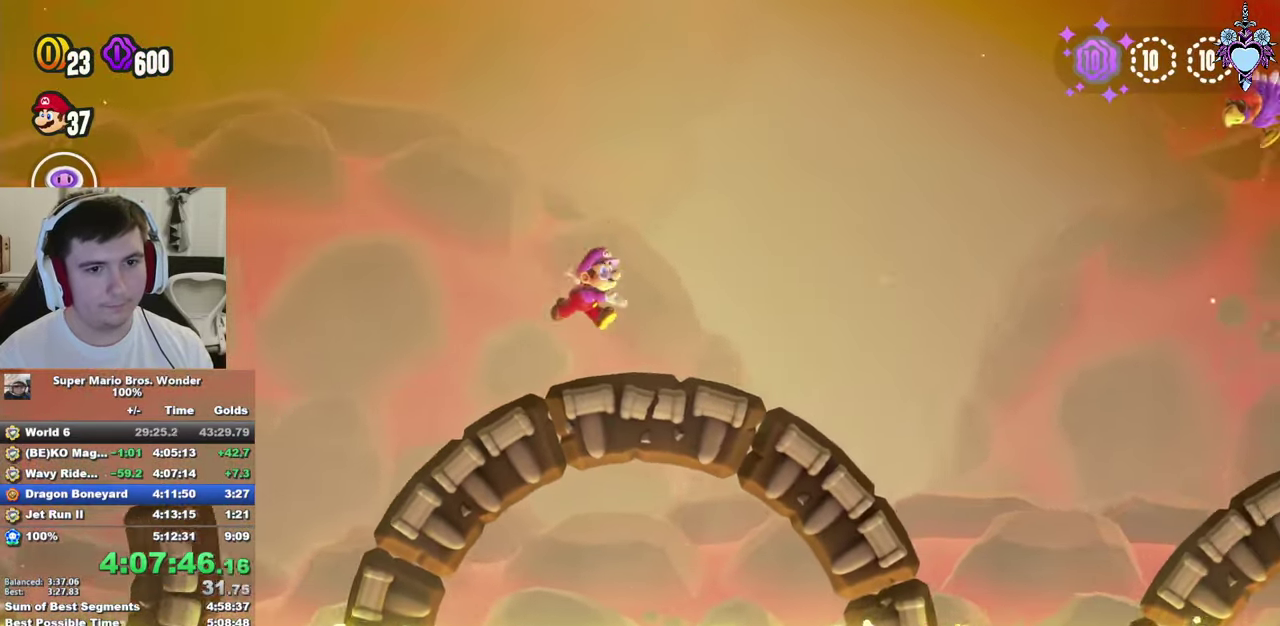
{"buttons": ["SQUARE", "DPAD_RIGHT"], "left_stick": "center", "right_stick": "center", "events": [[117, "CROSS", "down"], [367, "CROSS", "up"]]}
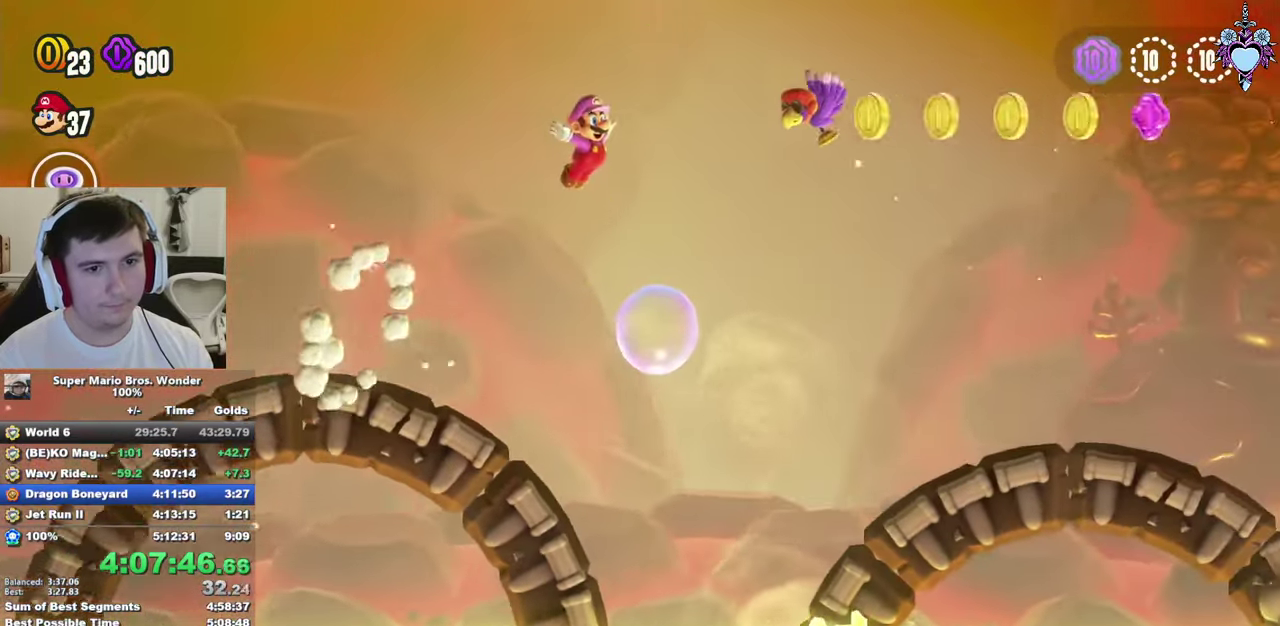
{"buttons": ["CROSS", "SQUARE", "DPAD_RIGHT"], "left_stick": "center", "right_stick": "center", "events": [[67, "SQUARE", "up"], [200, "SQUARE", "down"], [267, "CROSS", "down"]]}
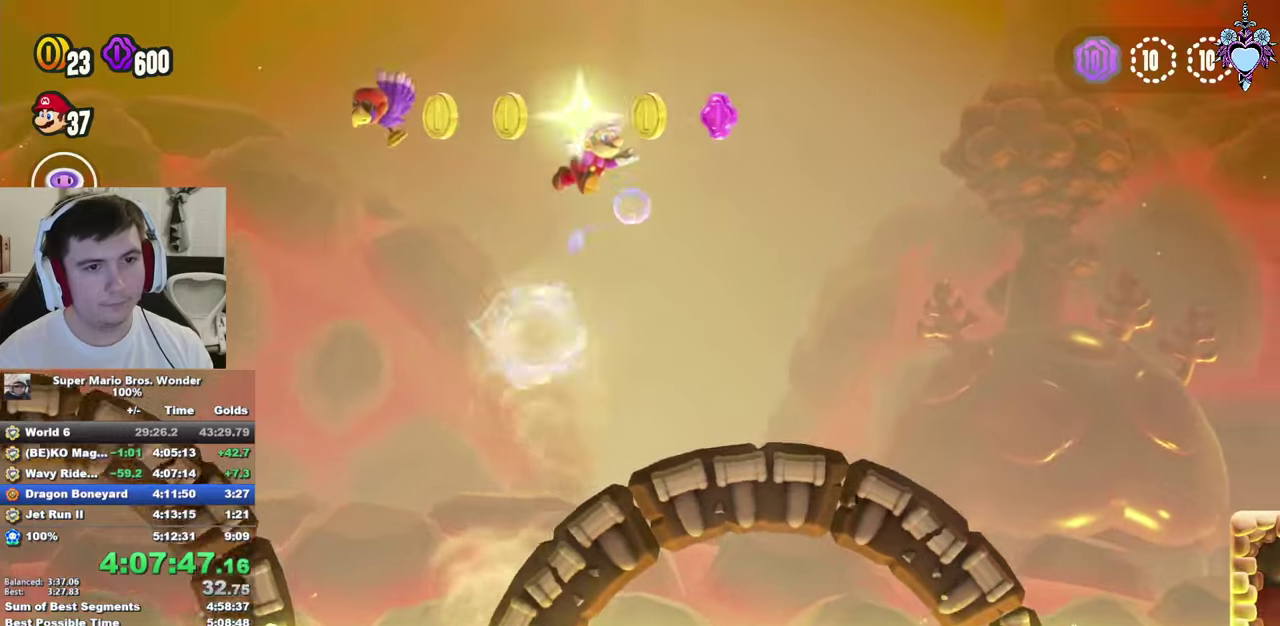
{"buttons": ["DPAD_RIGHT"], "left_stick": "center", "right_stick": "center", "events": [[450, "CROSS", "up"], [483, "SQUARE", "up"]]}
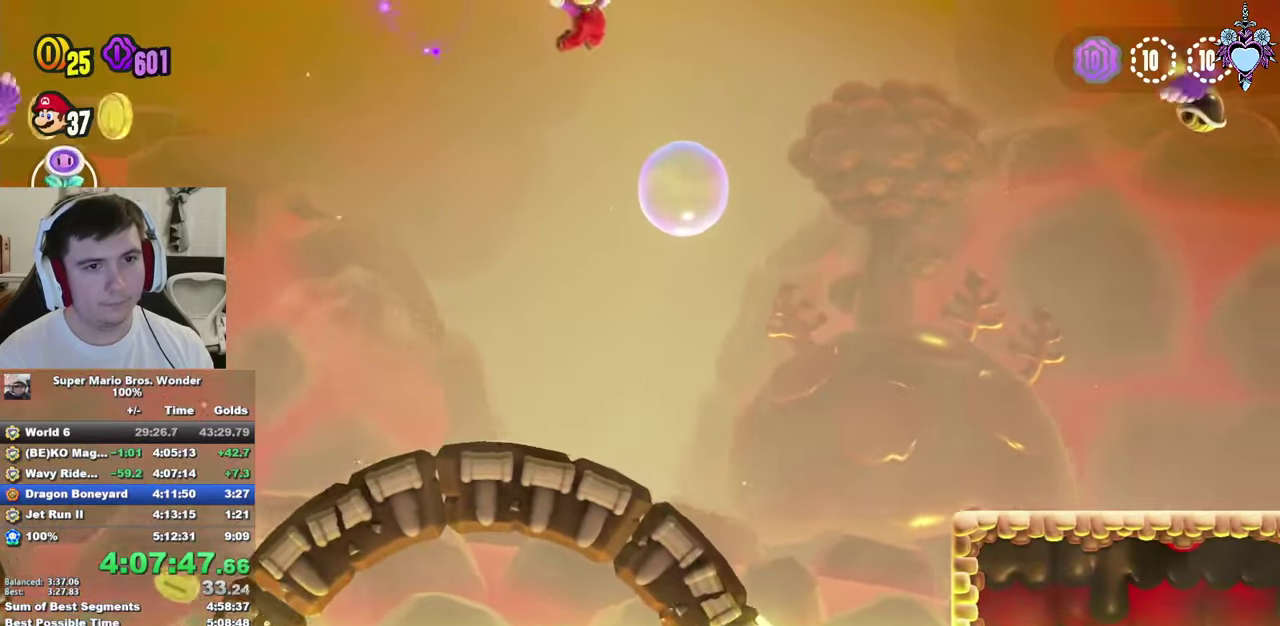
{"buttons": ["CROSS", "SQUARE", "R1", "DPAD_RIGHT"], "left_stick": "center", "right_stick": "center", "events": [[66, "SQUARE", "down"], [100, "R1", "down"], [166, "CROSS", "down"]]}
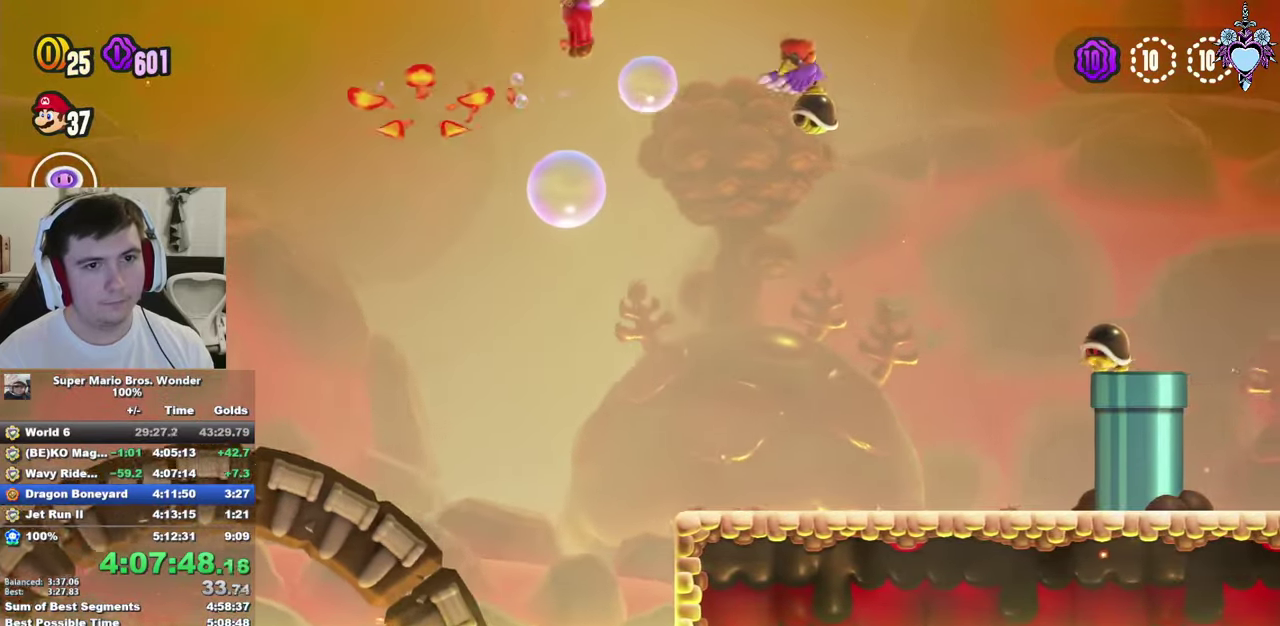
{"buttons": ["CROSS", "SQUARE", "R1", "DPAD_RIGHT"], "left_stick": "center", "right_stick": "center", "events": [[66, "R1", "up"], [266, "R1", "down"]]}
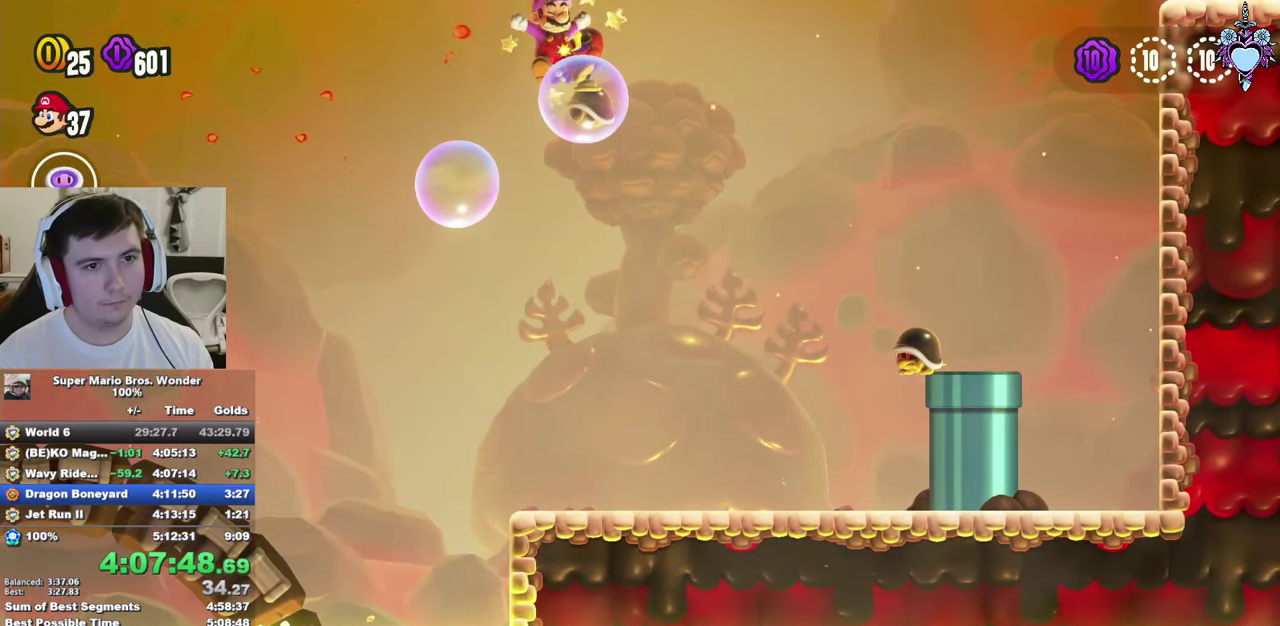
{"buttons": ["CROSS", "SQUARE", "DPAD_RIGHT"], "left_stick": "center", "right_stick": "center", "events": [[100, "R1", "up"], [300, "R1", "down"], [433, "R1", "up"]]}
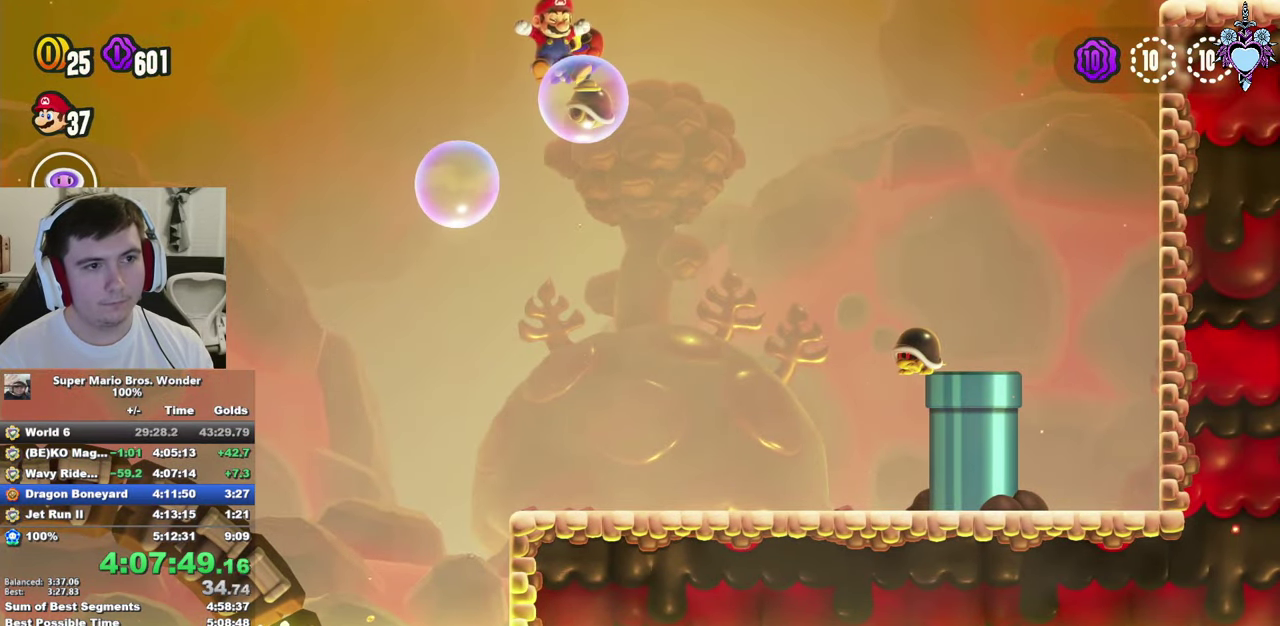
{"buttons": ["CROSS", "SQUARE", "DPAD_RIGHT"], "left_stick": "center", "right_stick": "center", "events": []}
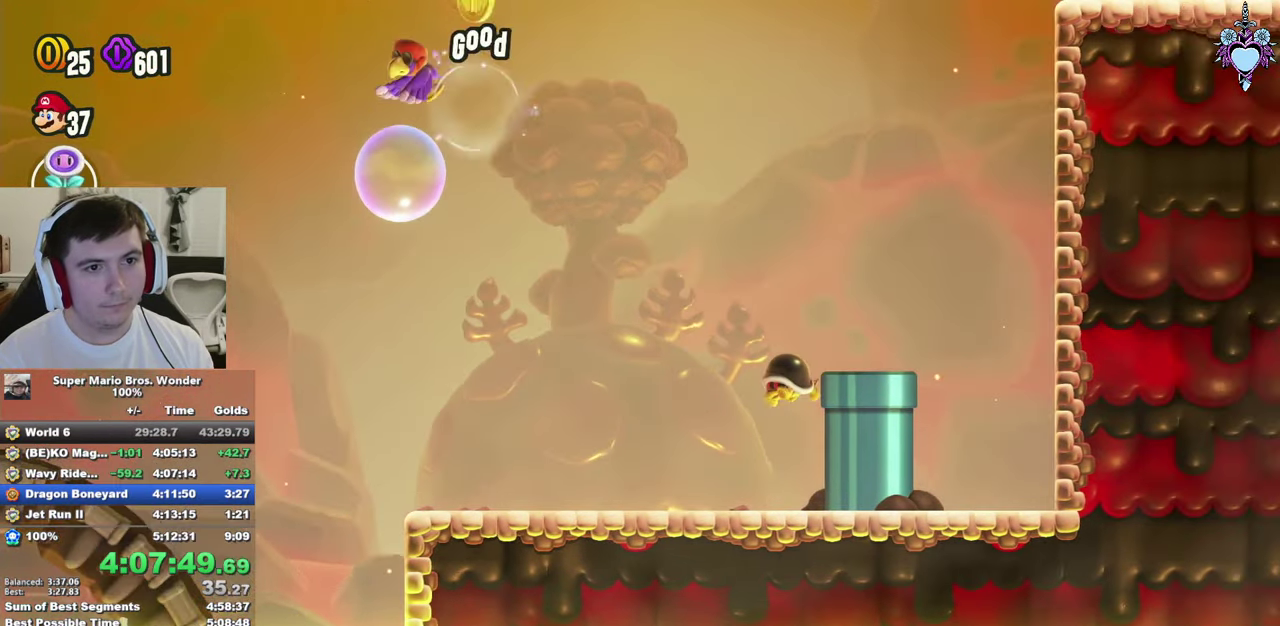
{"buttons": ["CROSS", "SQUARE", "DPAD_RIGHT"], "left_stick": "center", "right_stick": "center", "events": [[266, "R1", "down"], [366, "R1", "up"]]}
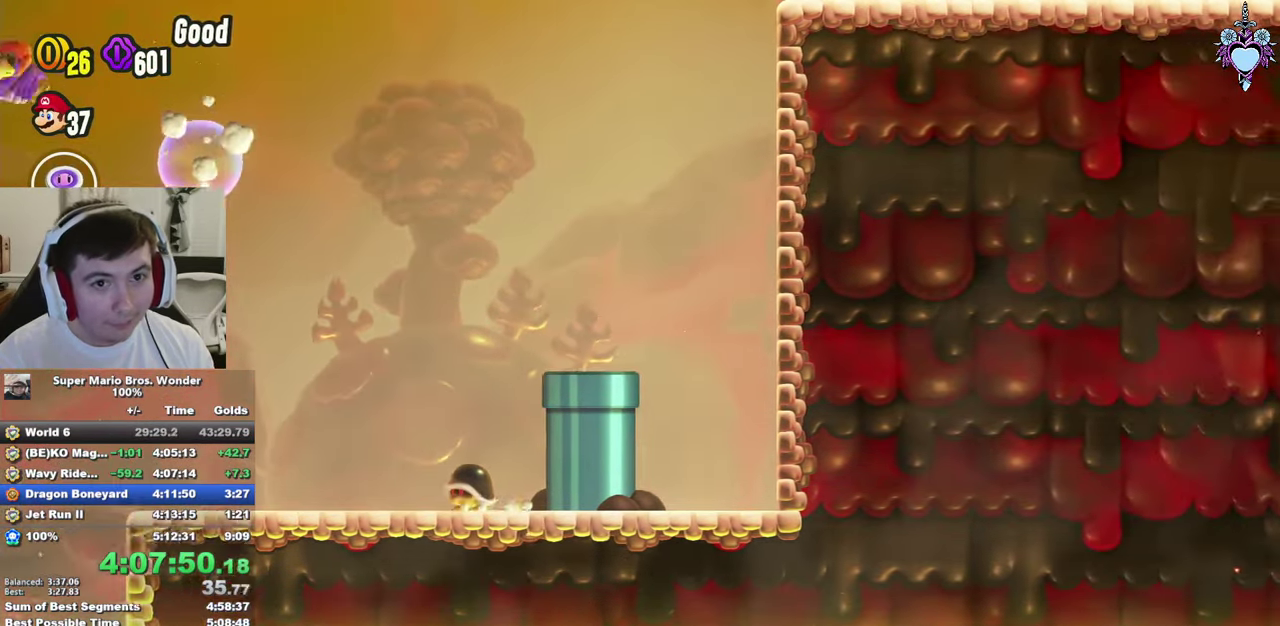
{"buttons": ["SQUARE", "DPAD_RIGHT"], "left_stick": "center", "right_stick": "center", "events": [[183, "CROSS", "up"]]}